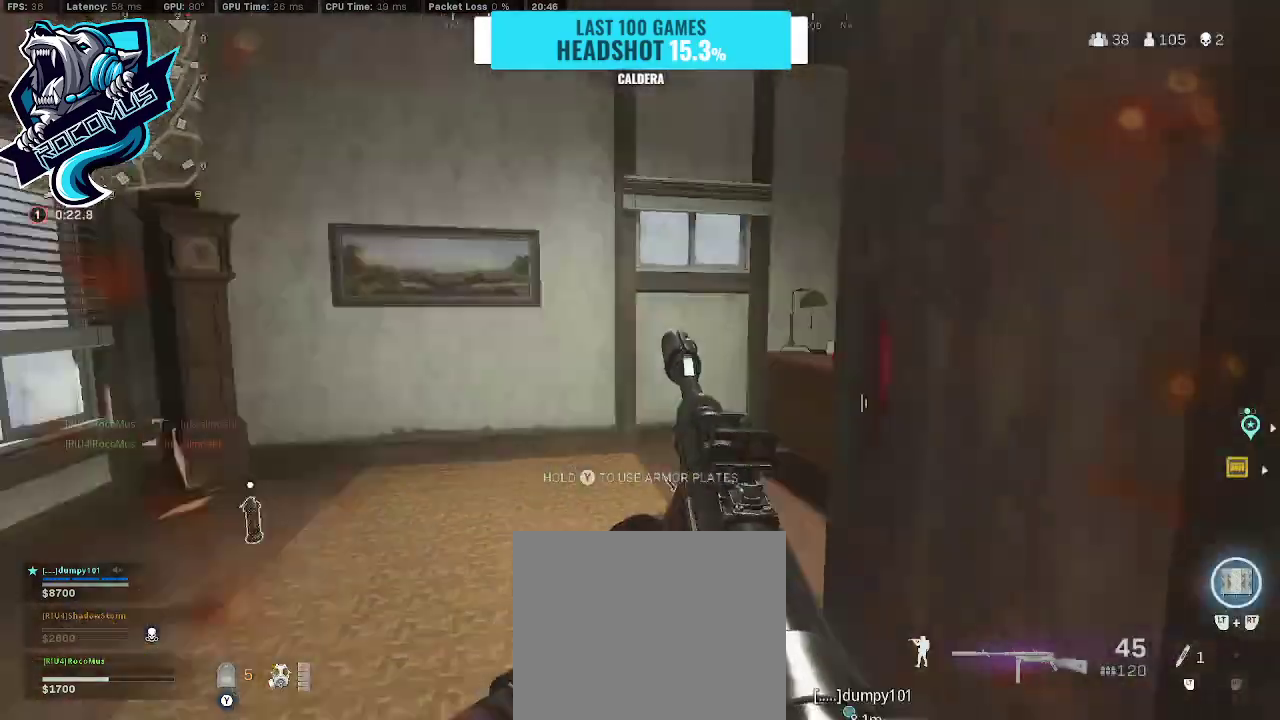
Gameplay with a controller (PlayStation layout); each line is a JSON object with the inputs held at the frame after it. "events" lists button and stick changes between this image and that frame as [ms after this image, input, new state], when the widget could be followed in between.
{"buttons": ["TRIANGLE"], "left_stick": "down-left", "right_stick": "right", "events": [[100, "left_stick", "up-left"], [267, "left_stick", "left"], [400, "left_stick", "down-left"]]}
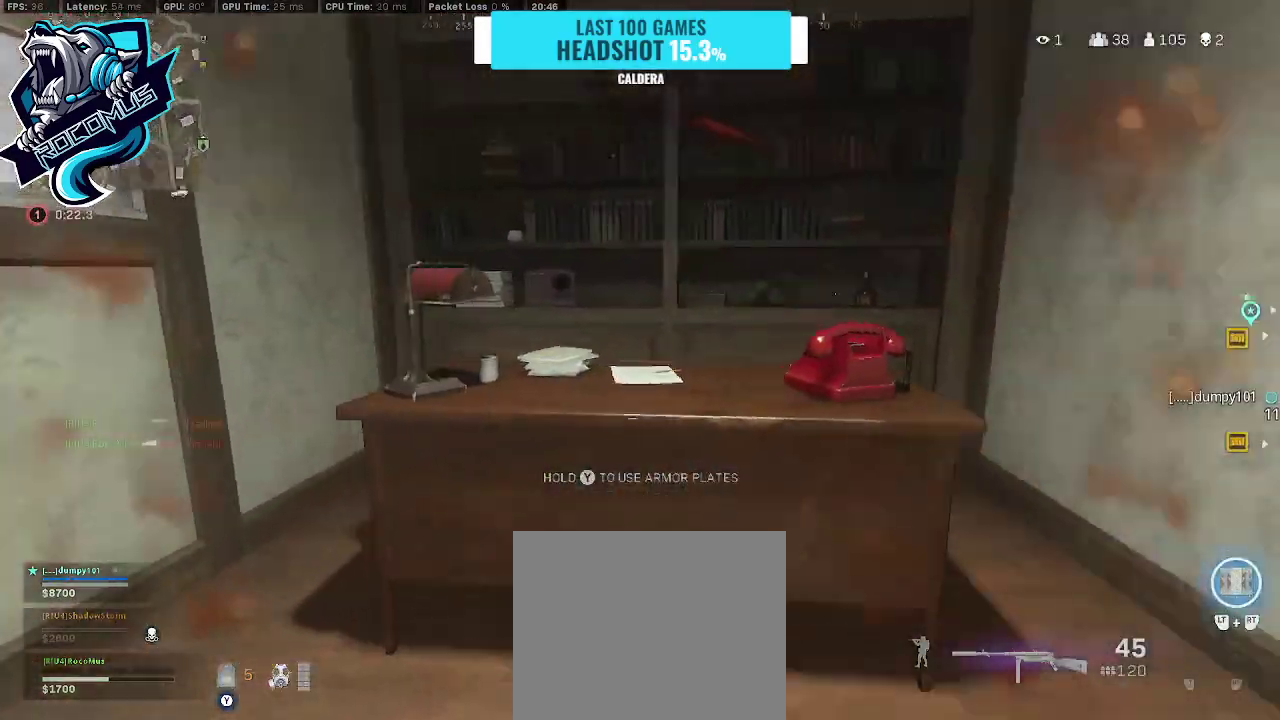
{"buttons": ["TRIANGLE"], "left_stick": "center", "right_stick": "center", "events": [[67, "left_stick", "down-right"], [133, "right_stick", "center"], [267, "right_stick", "down"], [333, "left_stick", "left"], [467, "left_stick", "center"], [467, "right_stick", "center"]]}
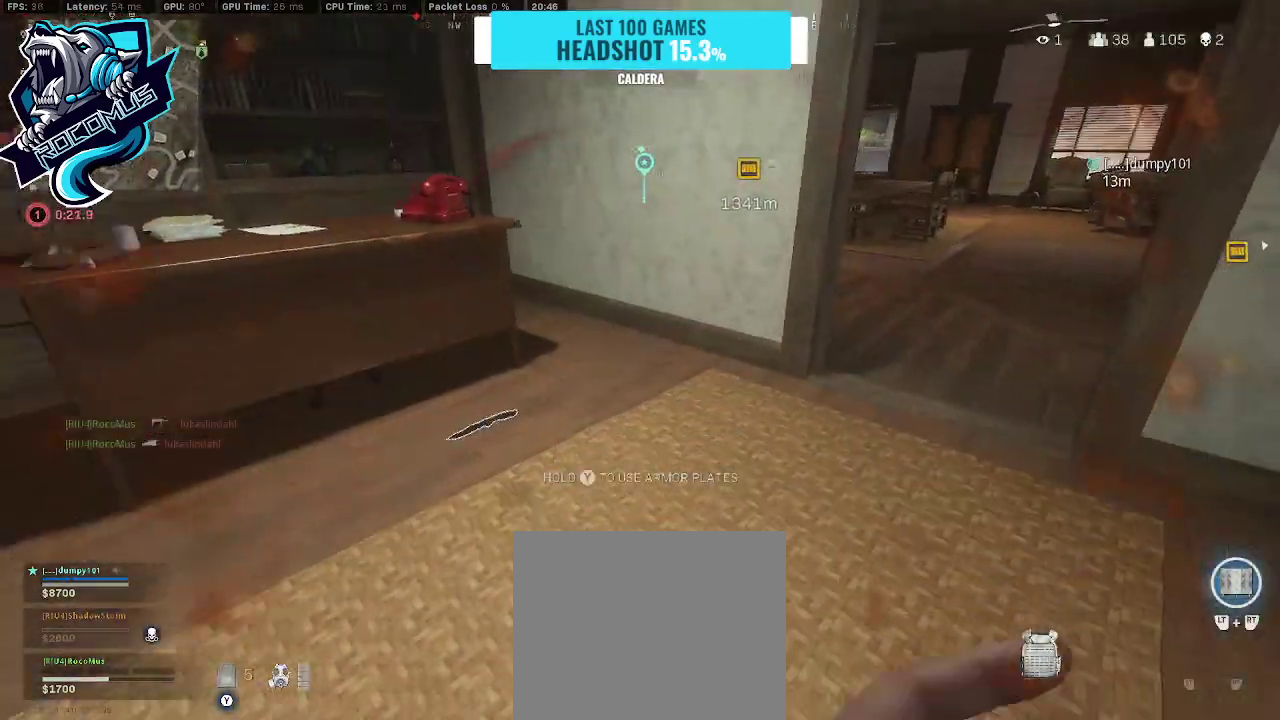
{"buttons": ["TRIANGLE"], "left_stick": "up-right", "right_stick": "up-right", "events": [[133, "left_stick", "up-left"], [200, "SQUARE", "down"], [200, "left_stick", "left"], [300, "SQUARE", "up"], [300, "left_stick", "center"], [400, "left_stick", "right"], [433, "right_stick", "up-right"], [467, "left_stick", "up-right"]]}
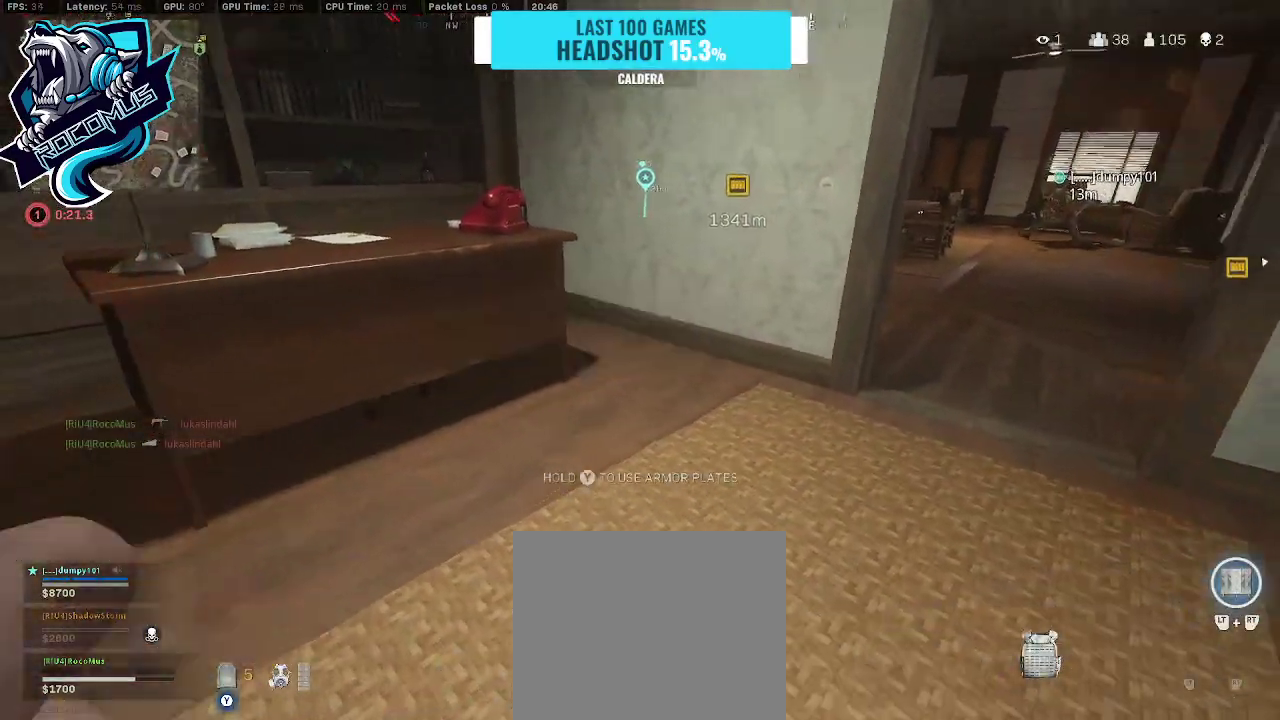
{"buttons": ["TRIANGLE"], "left_stick": "up-left", "right_stick": "up", "events": [[100, "right_stick", "up"], [233, "right_stick", "center"], [333, "right_stick", "left"], [433, "left_stick", "up-left"], [500, "right_stick", "up"]]}
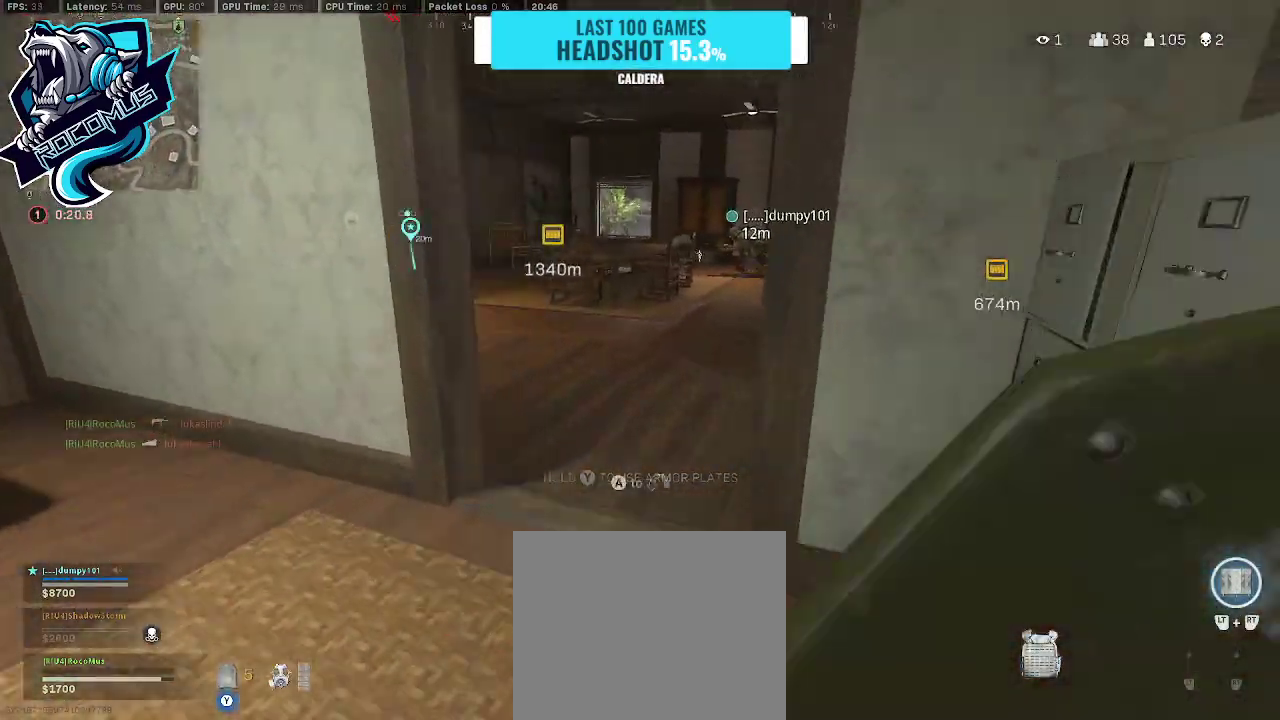
{"buttons": ["TRIANGLE"], "left_stick": "up", "right_stick": "center", "events": [[167, "left_stick", "up"], [167, "right_stick", "center"], [233, "right_stick", "left"], [333, "right_stick", "center"]]}
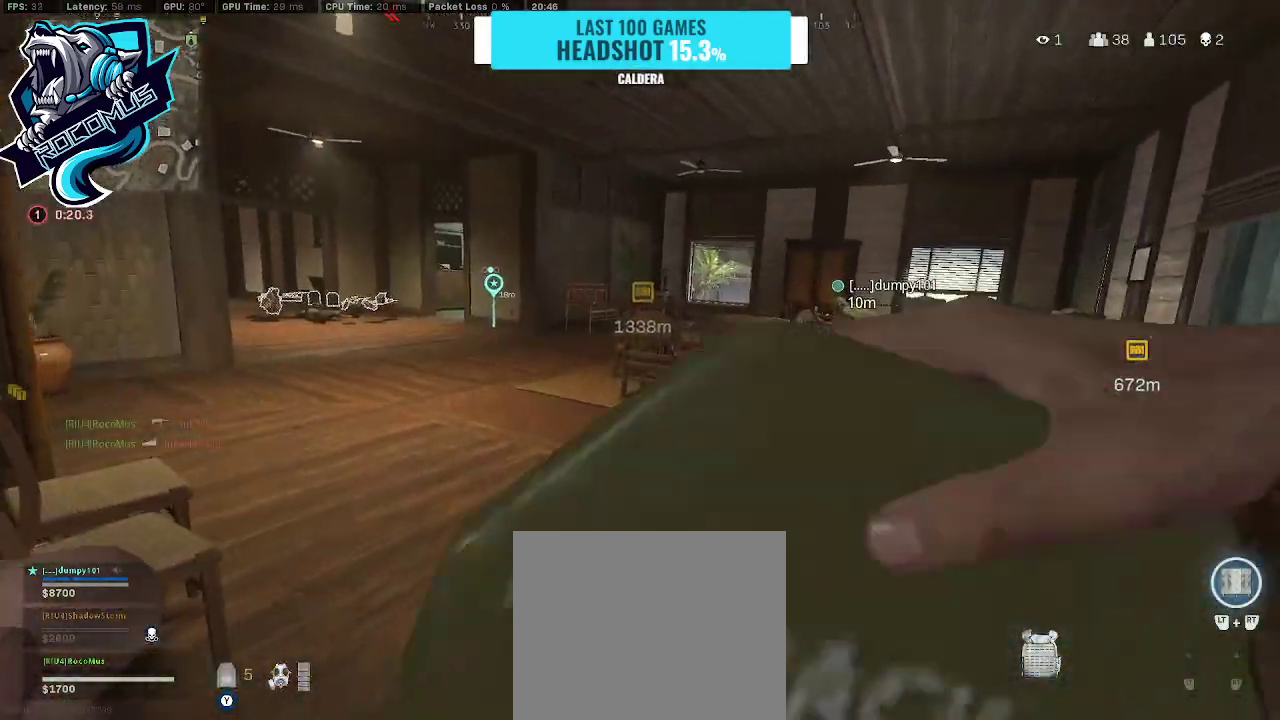
{"buttons": ["TRIANGLE"], "left_stick": "up-left", "right_stick": "center", "events": [[200, "right_stick", "left"], [233, "left_stick", "up-left"], [400, "right_stick", "center"]]}
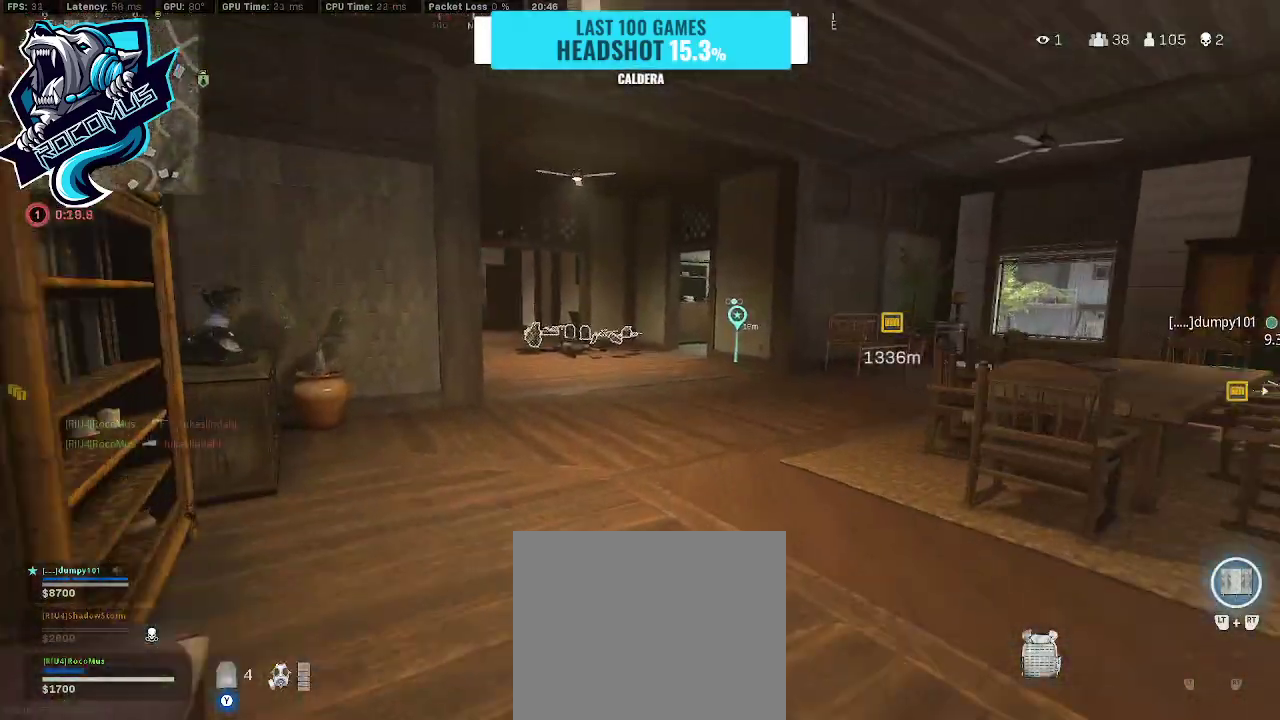
{"buttons": ["TRIANGLE"], "left_stick": "up-left", "right_stick": "center", "events": [[133, "right_stick", "right"], [467, "right_stick", "center"]]}
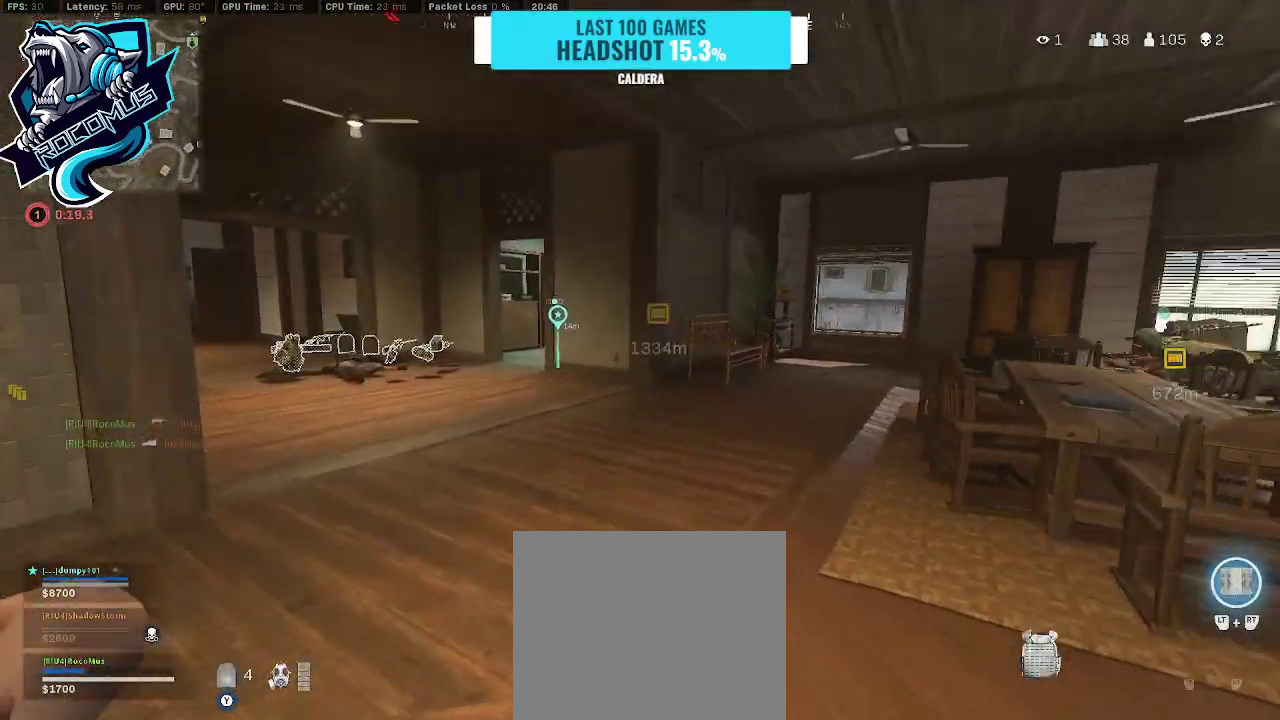
{"buttons": ["TRIANGLE"], "left_stick": "up-left", "right_stick": "center", "events": [[233, "right_stick", "right"], [333, "right_stick", "center"]]}
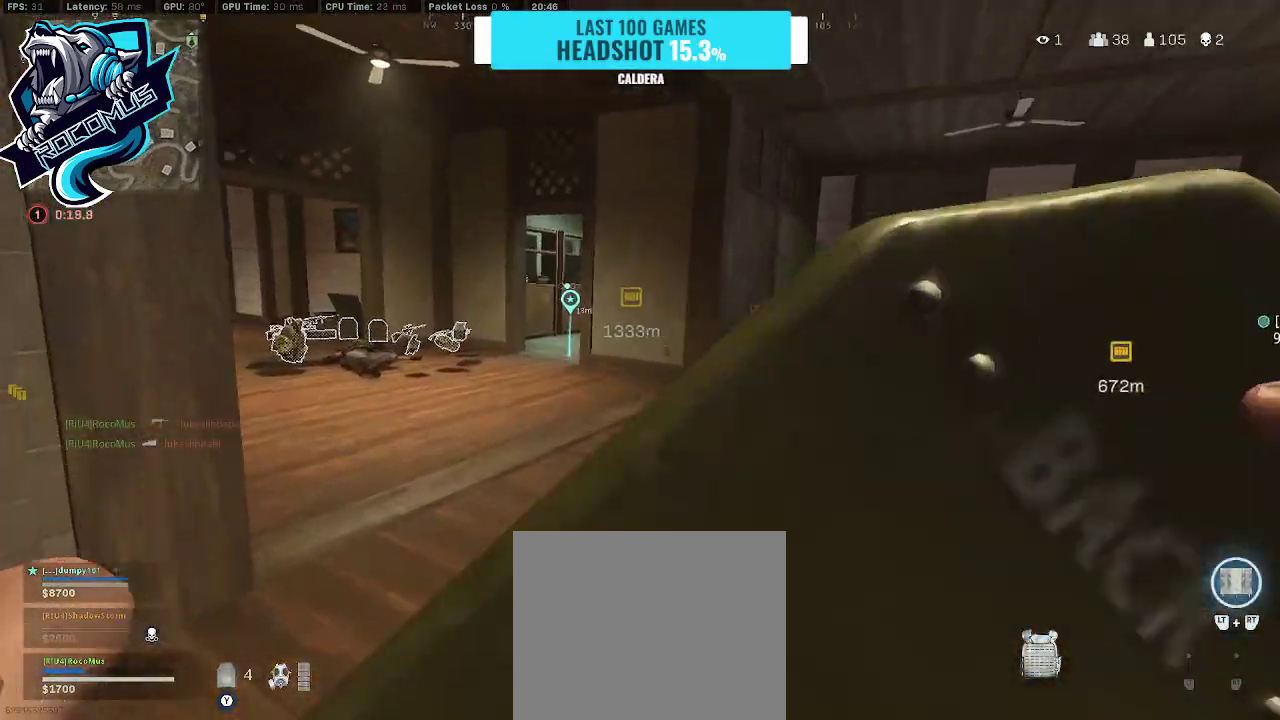
{"buttons": ["TRIANGLE"], "left_stick": "up-right", "right_stick": "center", "events": [[233, "right_stick", "left"], [300, "left_stick", "up-right"], [433, "right_stick", "center"]]}
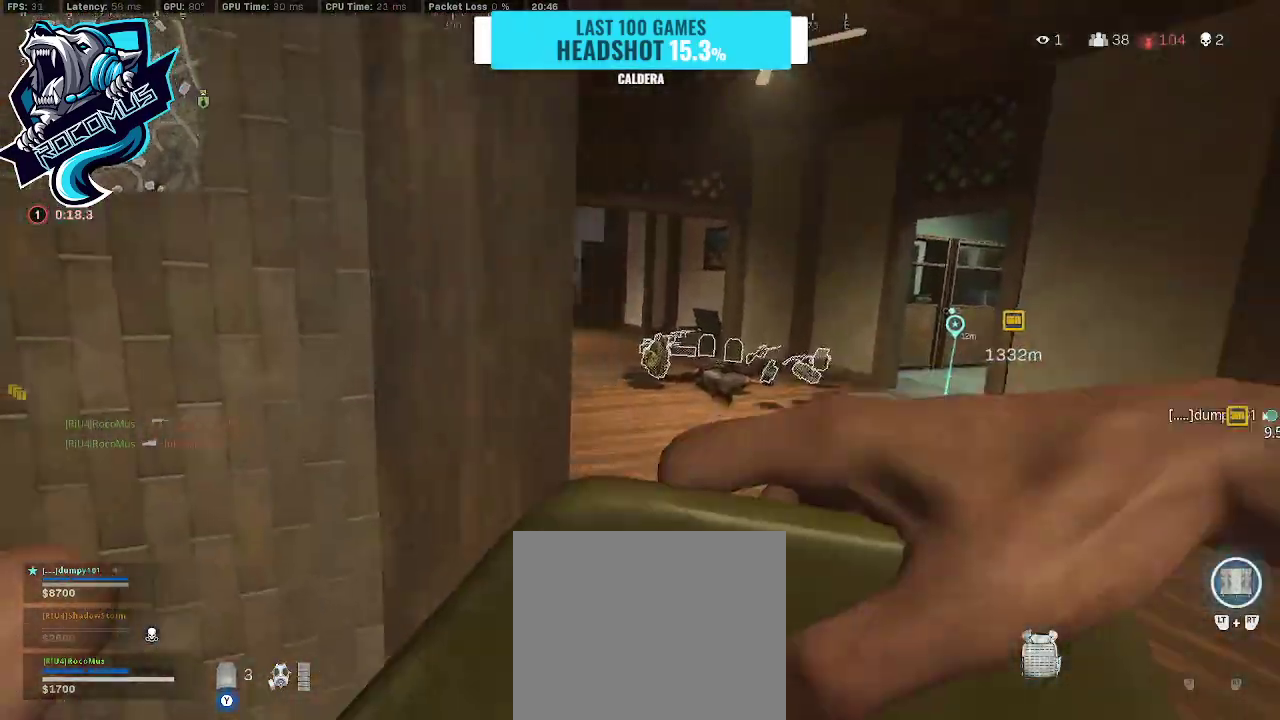
{"buttons": ["TRIANGLE"], "left_stick": "up-right", "right_stick": "down", "events": [[367, "right_stick", "down"]]}
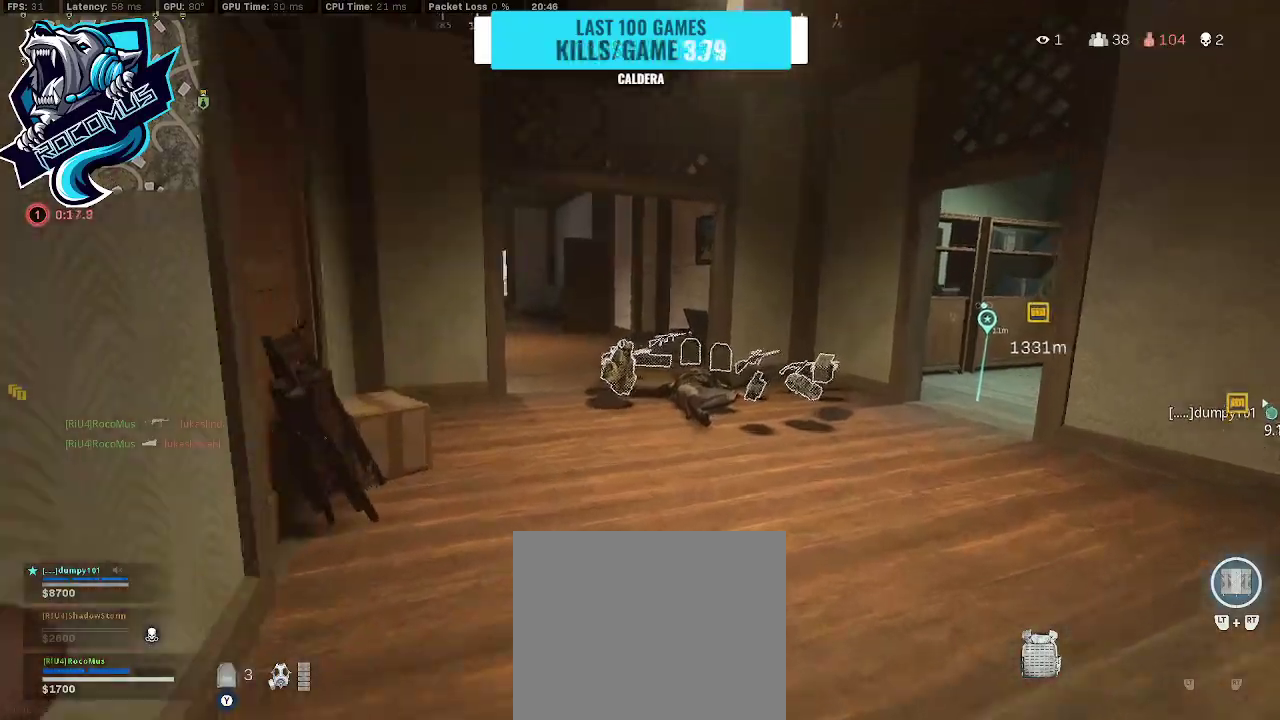
{"buttons": ["SQUARE", "TRIANGLE"], "left_stick": "down-left", "right_stick": "center", "events": [[133, "left_stick", "up"], [267, "right_stick", "center"], [300, "left_stick", "left"], [400, "left_stick", "down-left"], [500, "SQUARE", "down"]]}
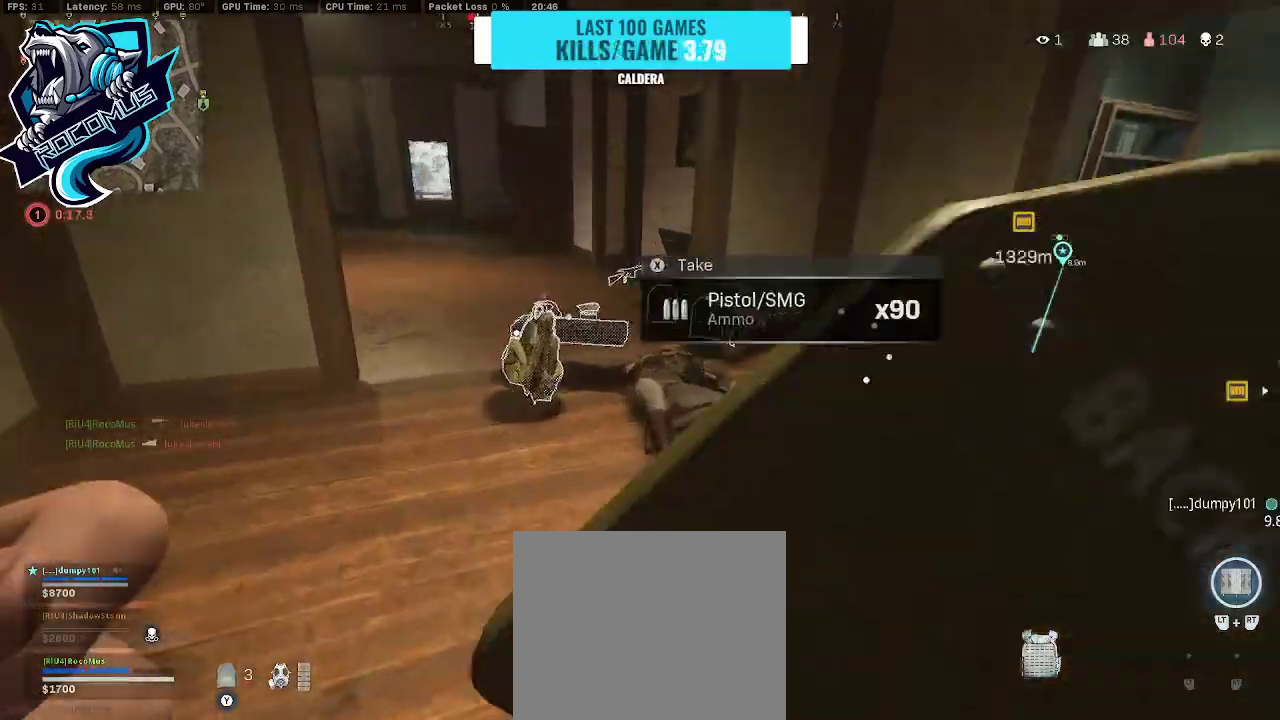
{"buttons": ["TRIANGLE"], "left_stick": "up-left", "right_stick": "down", "events": [[67, "SQUARE", "up"], [67, "left_stick", "down-right"], [233, "left_stick", "center"], [400, "left_stick", "up-left"], [433, "right_stick", "down"]]}
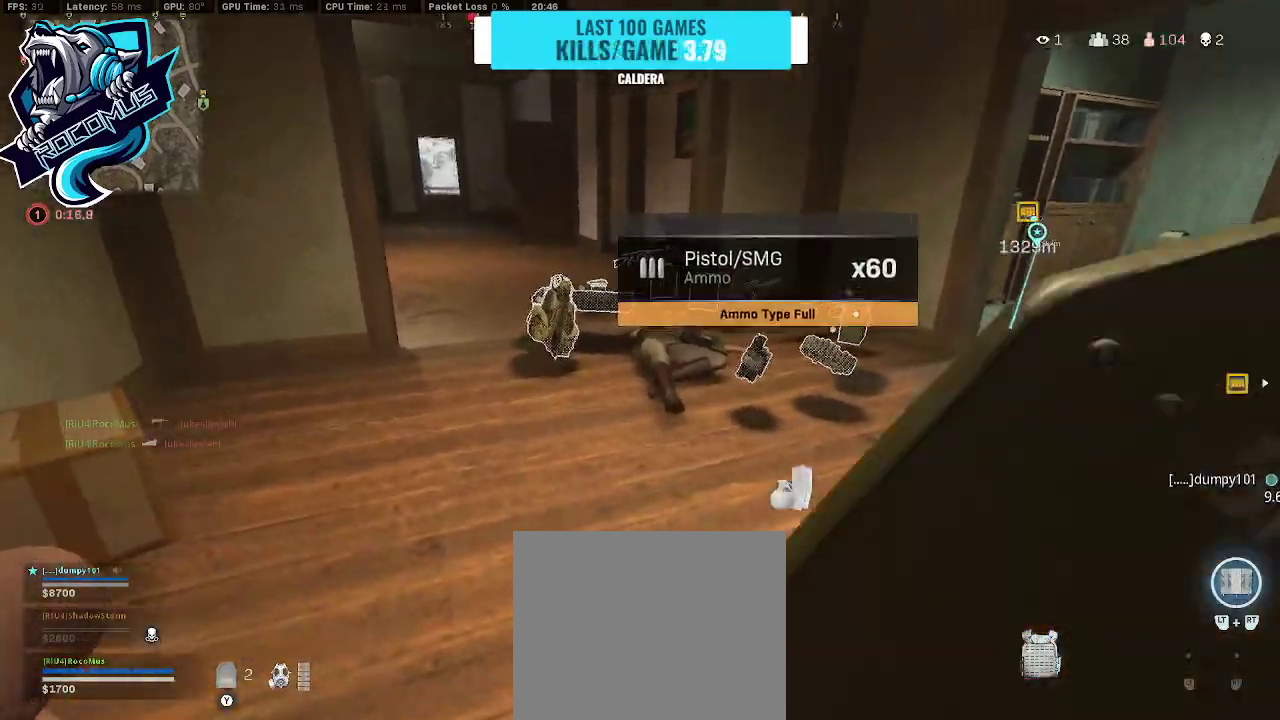
{"buttons": ["TRIANGLE"], "left_stick": "down-right", "right_stick": "center", "events": [[33, "right_stick", "center"], [300, "SQUARE", "down"], [333, "SQUARE", "up"], [367, "left_stick", "down-right"]]}
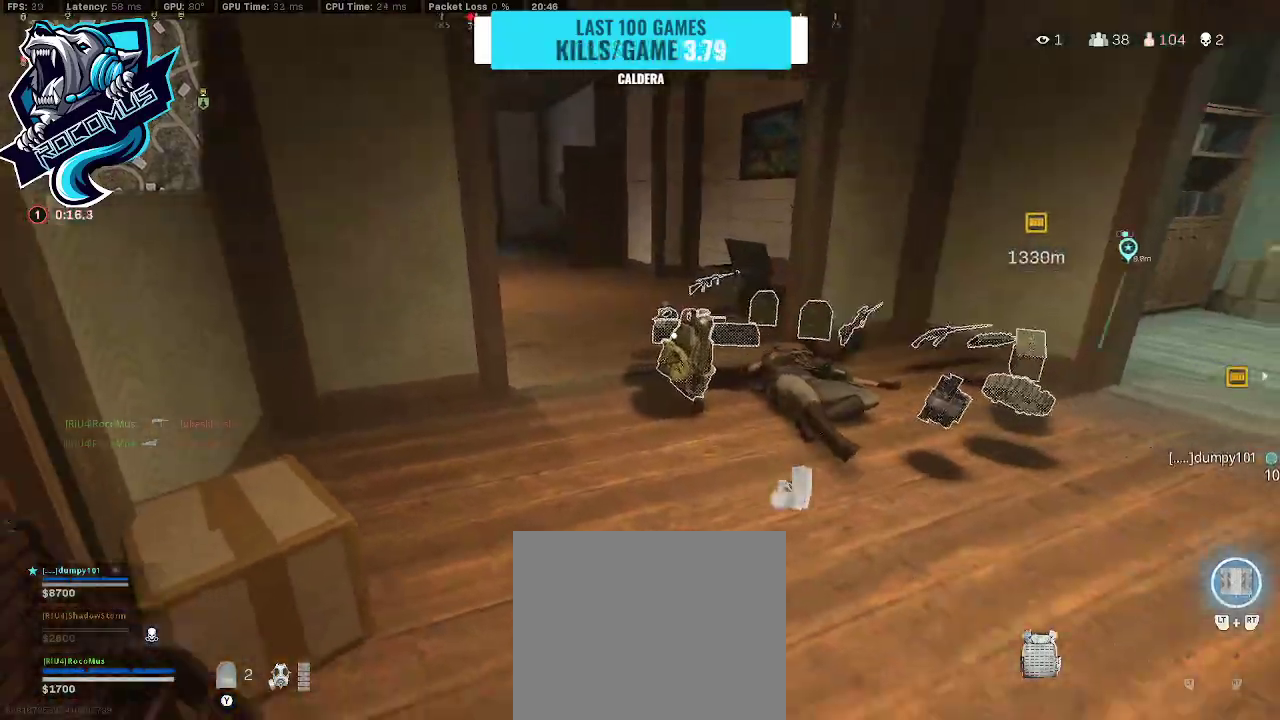
{"buttons": [], "left_stick": "left", "right_stick": "center", "events": [[133, "left_stick", "up-right"], [233, "left_stick", "up"], [233, "right_stick", "down"], [467, "TRIANGLE", "up"], [467, "left_stick", "left"], [467, "right_stick", "center"]]}
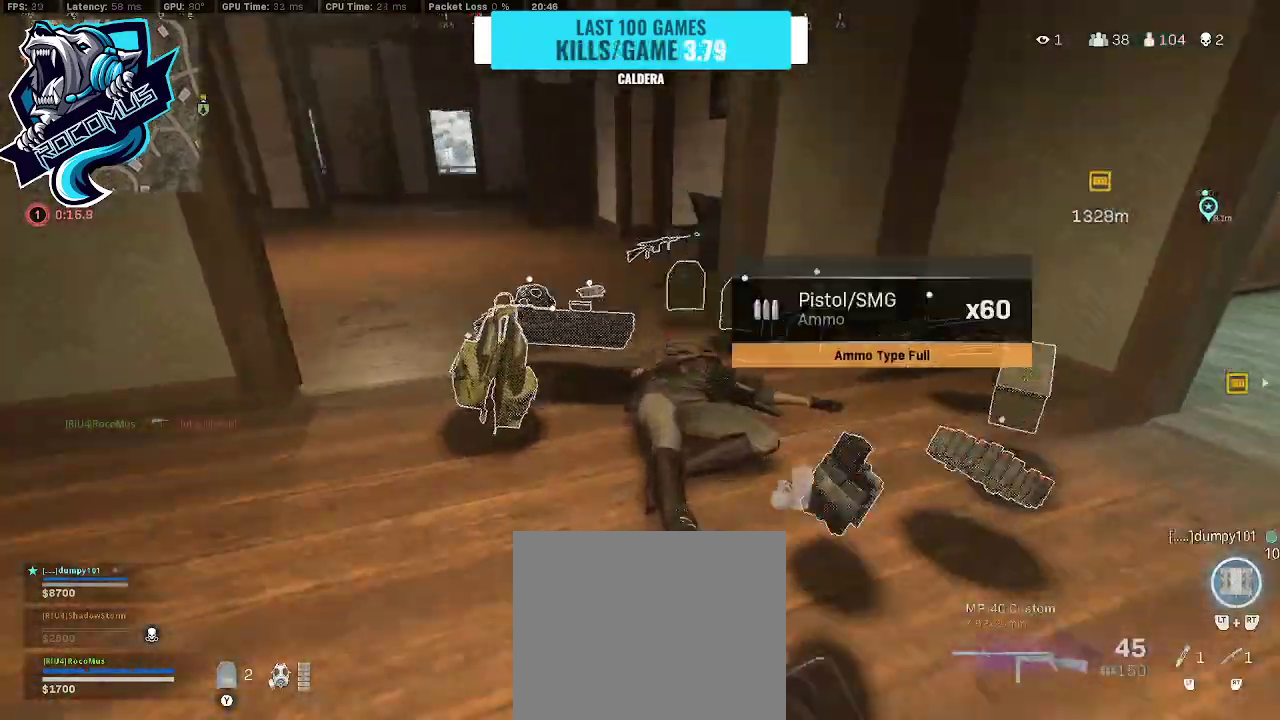
{"buttons": ["SQUARE"], "left_stick": "down-right", "right_stick": "center", "events": [[33, "left_stick", "down-left"], [267, "left_stick", "down"], [400, "left_stick", "down-right"], [433, "SQUARE", "down"]]}
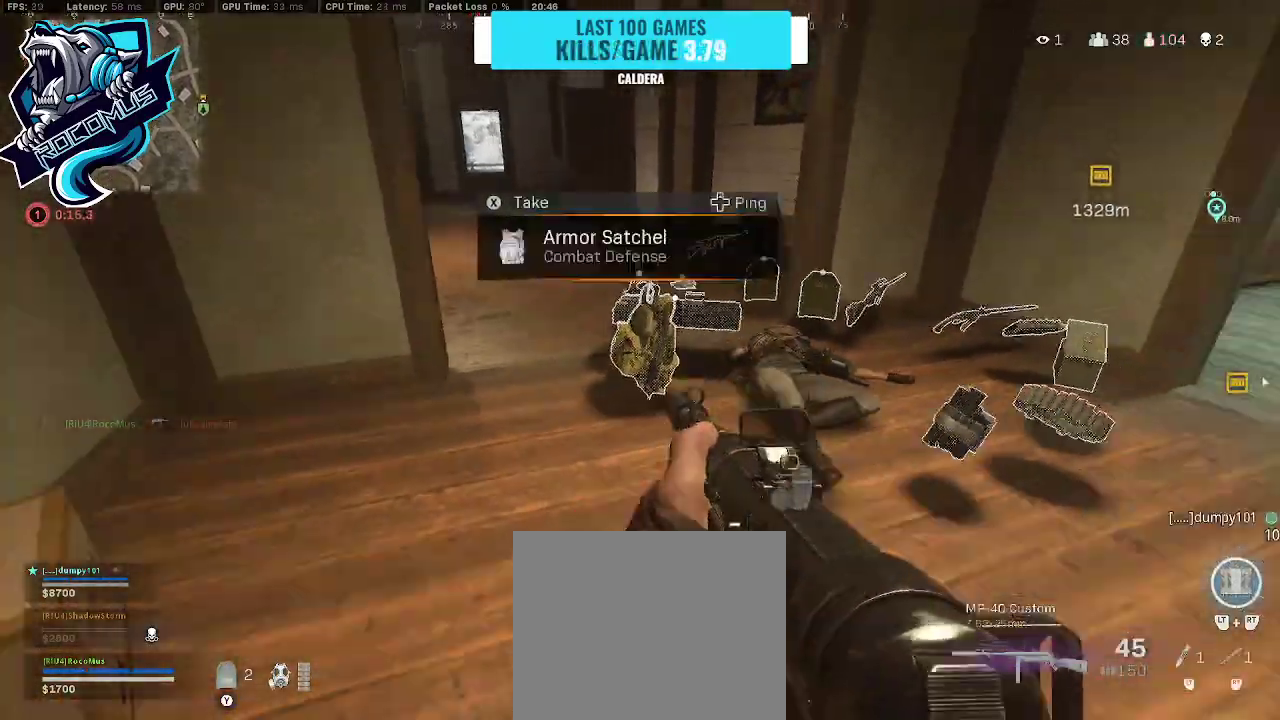
{"buttons": [], "left_stick": "up-right", "right_stick": "center", "events": [[67, "SQUARE", "up"], [100, "left_stick", "up-right"], [167, "left_stick", "up"], [300, "left_stick", "up-left"], [467, "left_stick", "up-right"]]}
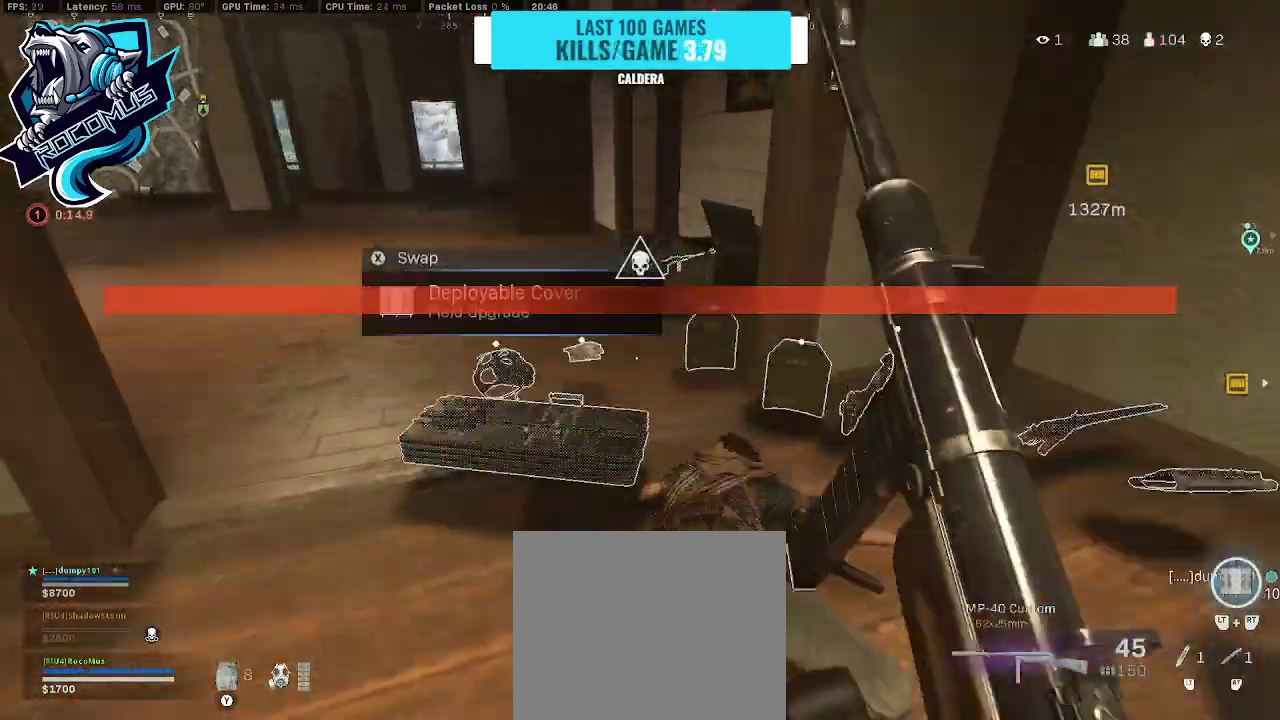
{"buttons": [], "left_stick": "up-right", "right_stick": "up-left", "events": [[33, "right_stick", "left"], [167, "left_stick", "right"], [400, "right_stick", "up-left"], [467, "left_stick", "up-right"]]}
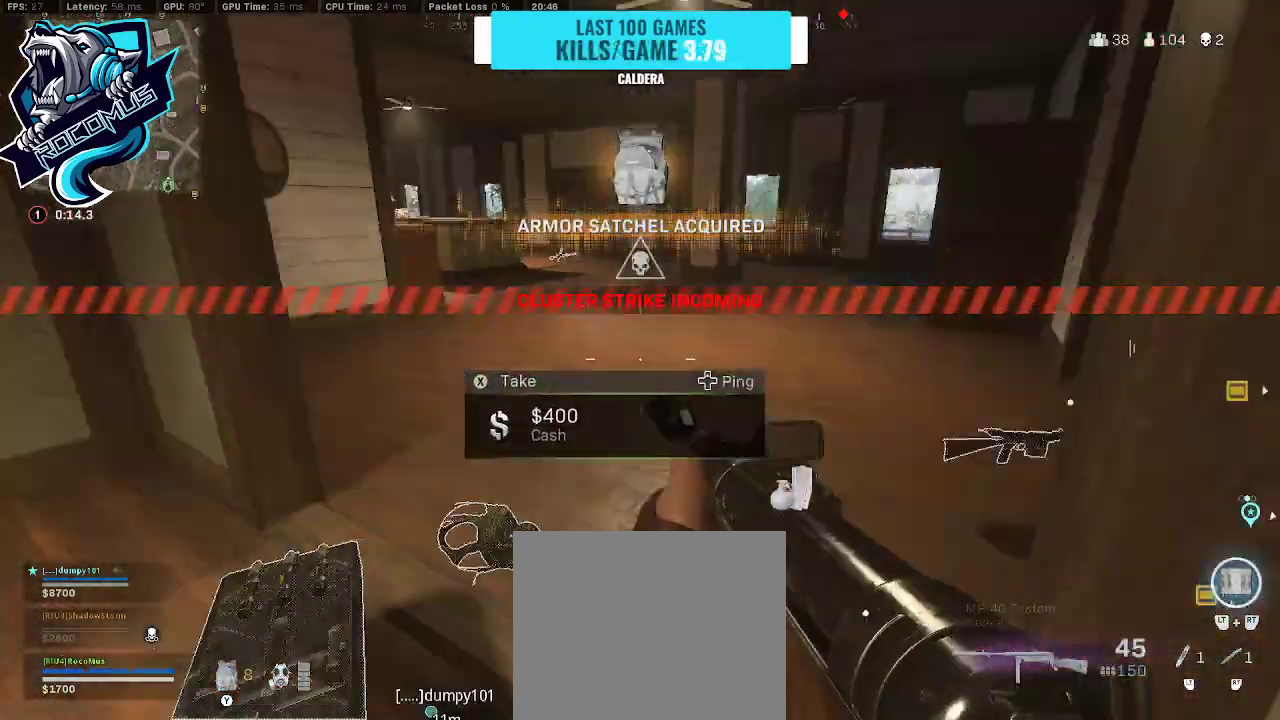
{"buttons": [], "left_stick": "up", "right_stick": "right", "events": [[67, "right_stick", "up"], [167, "left_stick", "left"], [267, "right_stick", "center"], [467, "left_stick", "up"], [467, "right_stick", "right"]]}
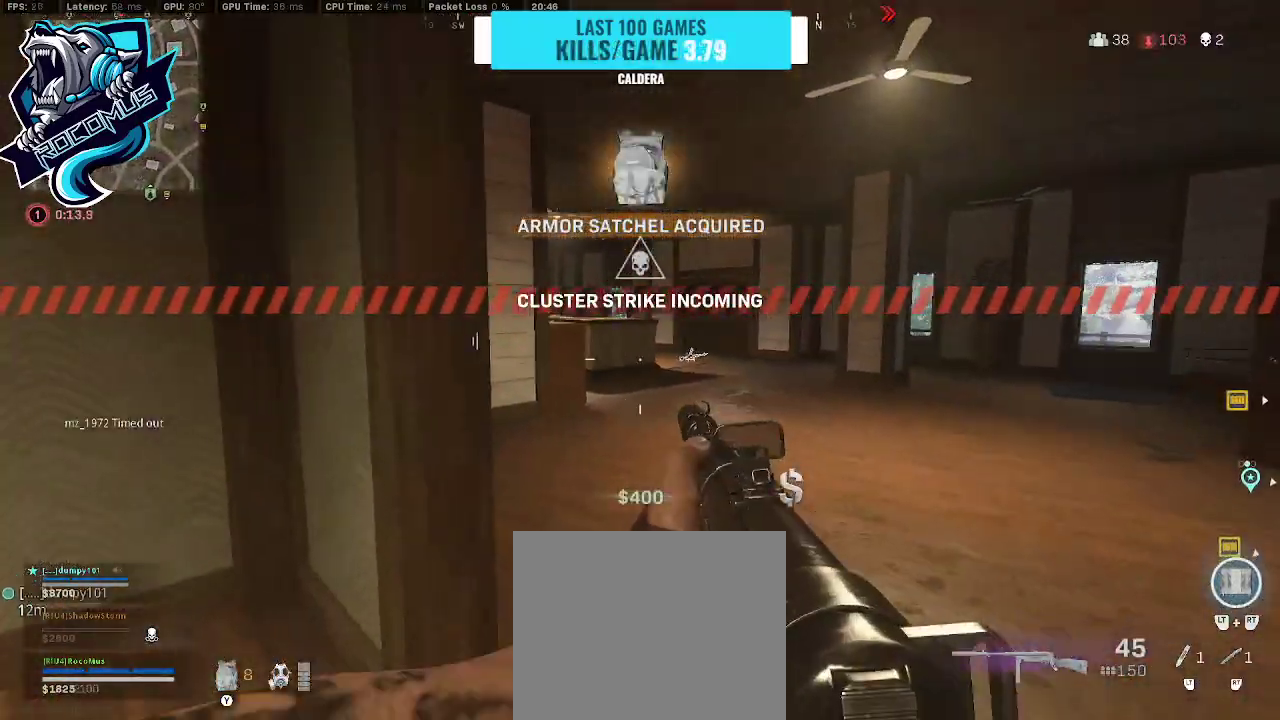
{"buttons": [], "left_stick": "up", "right_stick": "left", "events": [[67, "right_stick", "center"], [333, "right_stick", "left"]]}
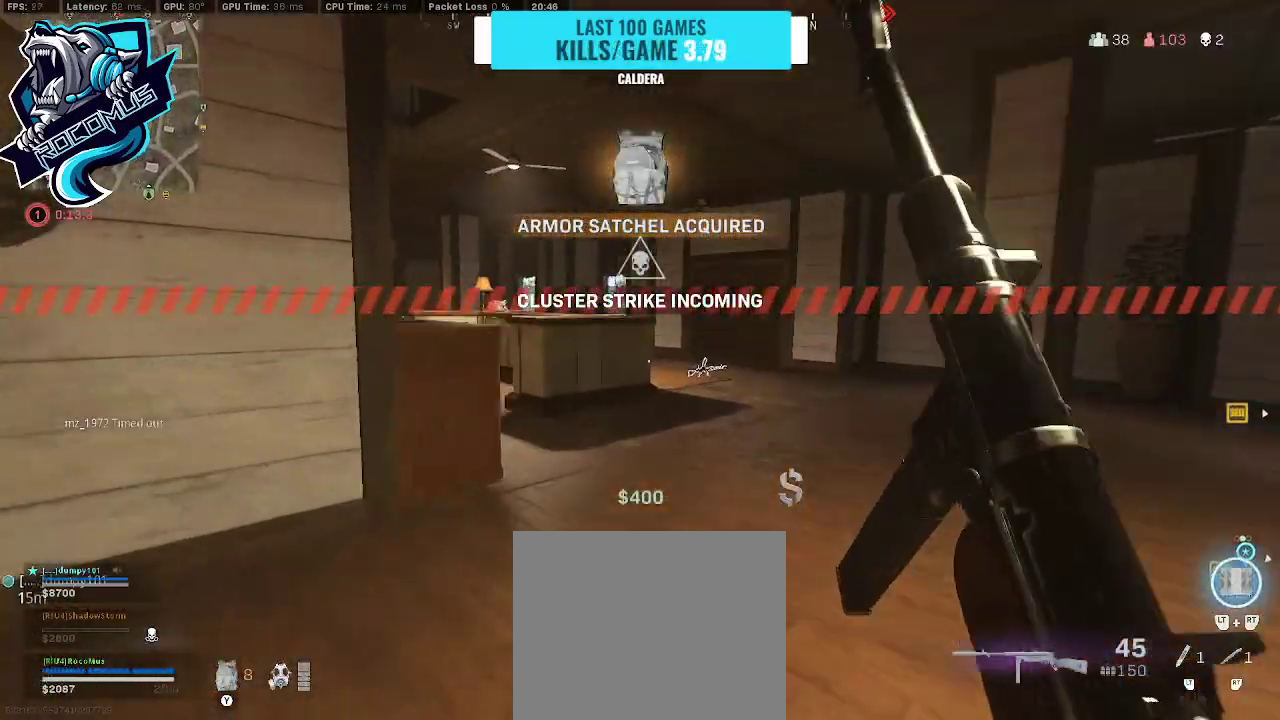
{"buttons": ["CROSS", "R3"], "left_stick": "up", "right_stick": "center", "events": [[167, "R3", "down"], [333, "R3", "up"], [433, "R3", "down"], [433, "right_stick", "center"], [467, "CROSS", "down"]]}
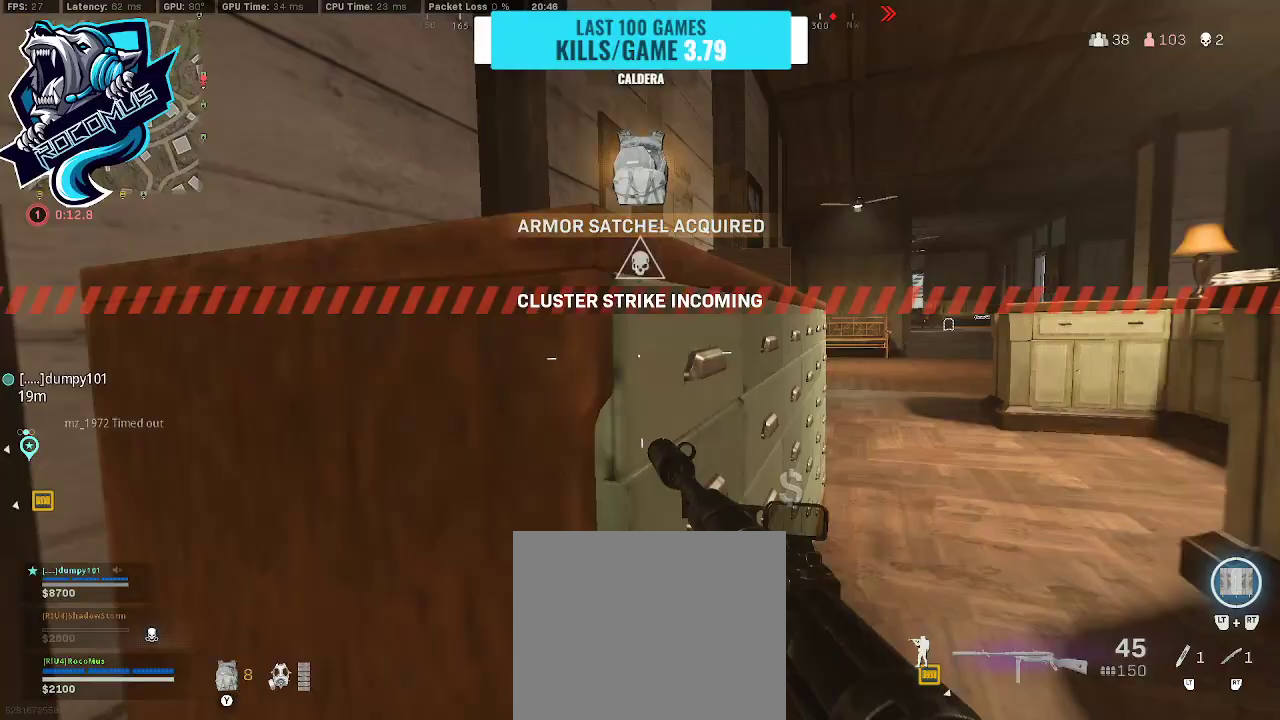
{"buttons": [], "left_stick": "up", "right_stick": "right", "events": [[33, "R3", "up"], [67, "CROSS", "up"], [67, "right_stick", "right"], [233, "TRIANGLE", "down"], [233, "right_stick", "center"], [333, "TRIANGLE", "up"], [433, "right_stick", "right"]]}
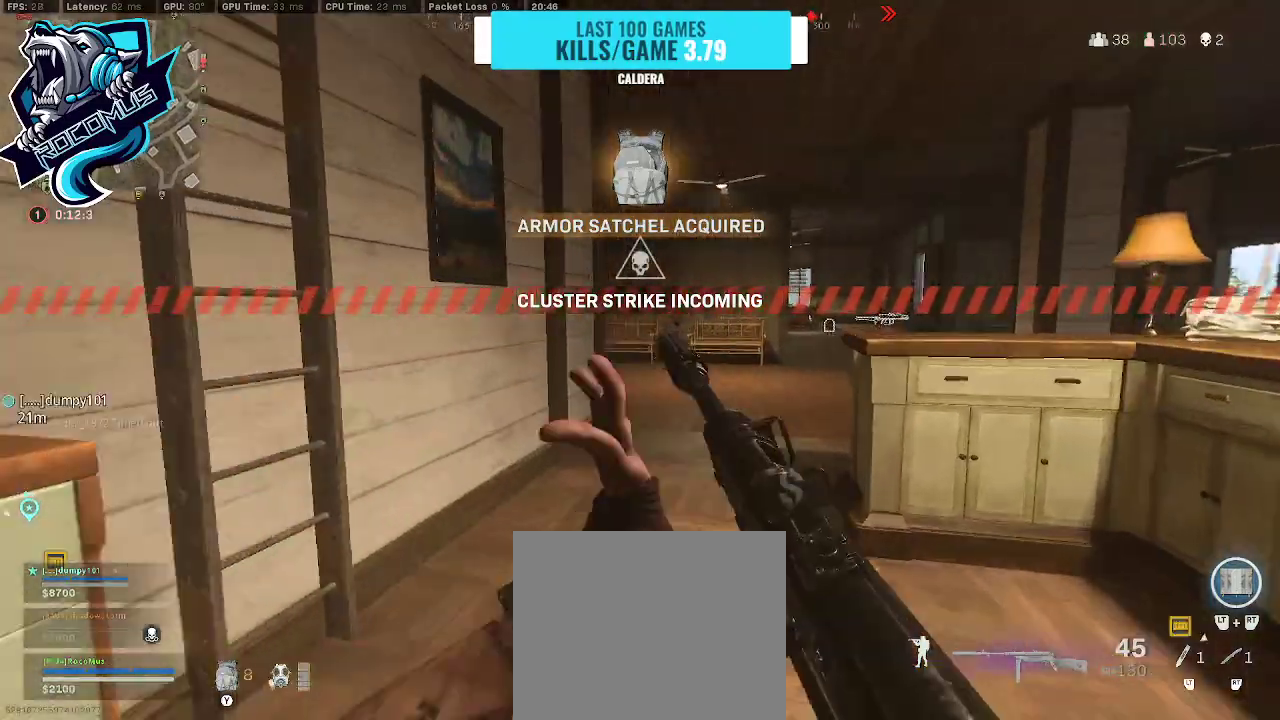
{"buttons": [], "left_stick": "up", "right_stick": "center", "events": [[67, "right_stick", "center"], [200, "right_stick", "right"], [367, "right_stick", "center"]]}
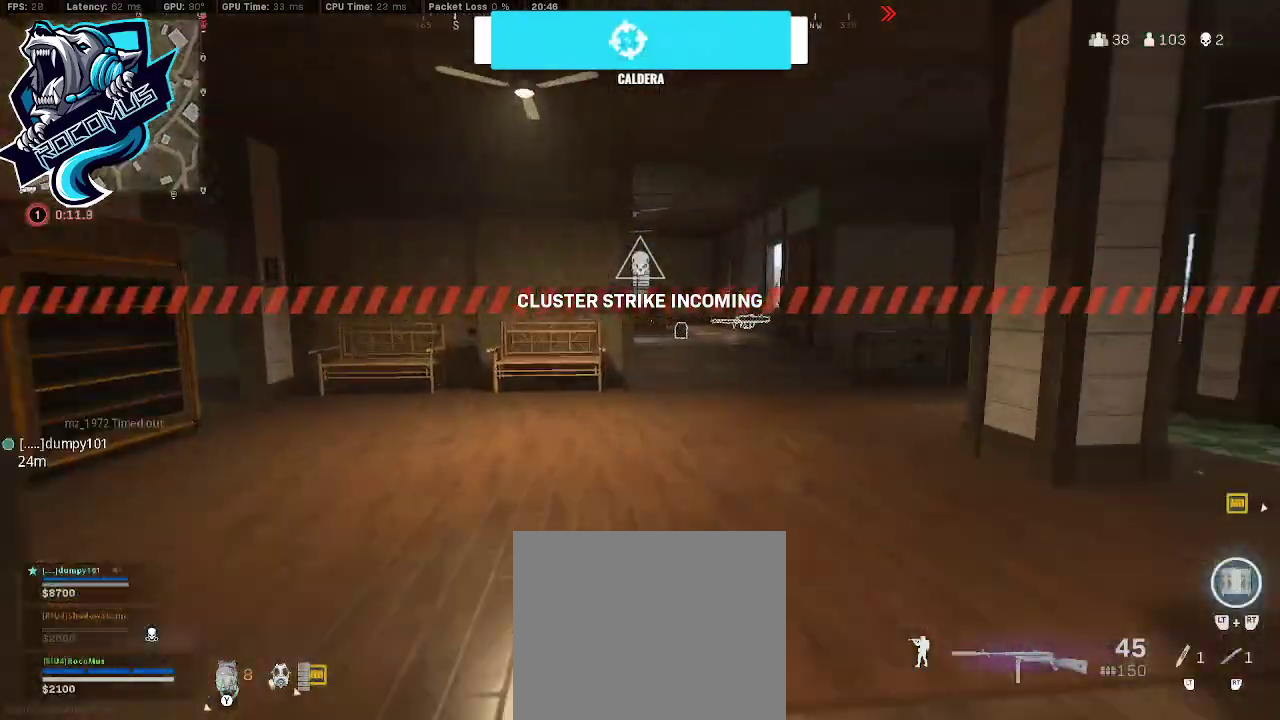
{"buttons": ["CROSS"], "left_stick": "up", "right_stick": "center", "events": [[133, "R3", "down"], [233, "R3", "up"], [333, "R3", "down"], [433, "CROSS", "down"], [433, "R3", "up"]]}
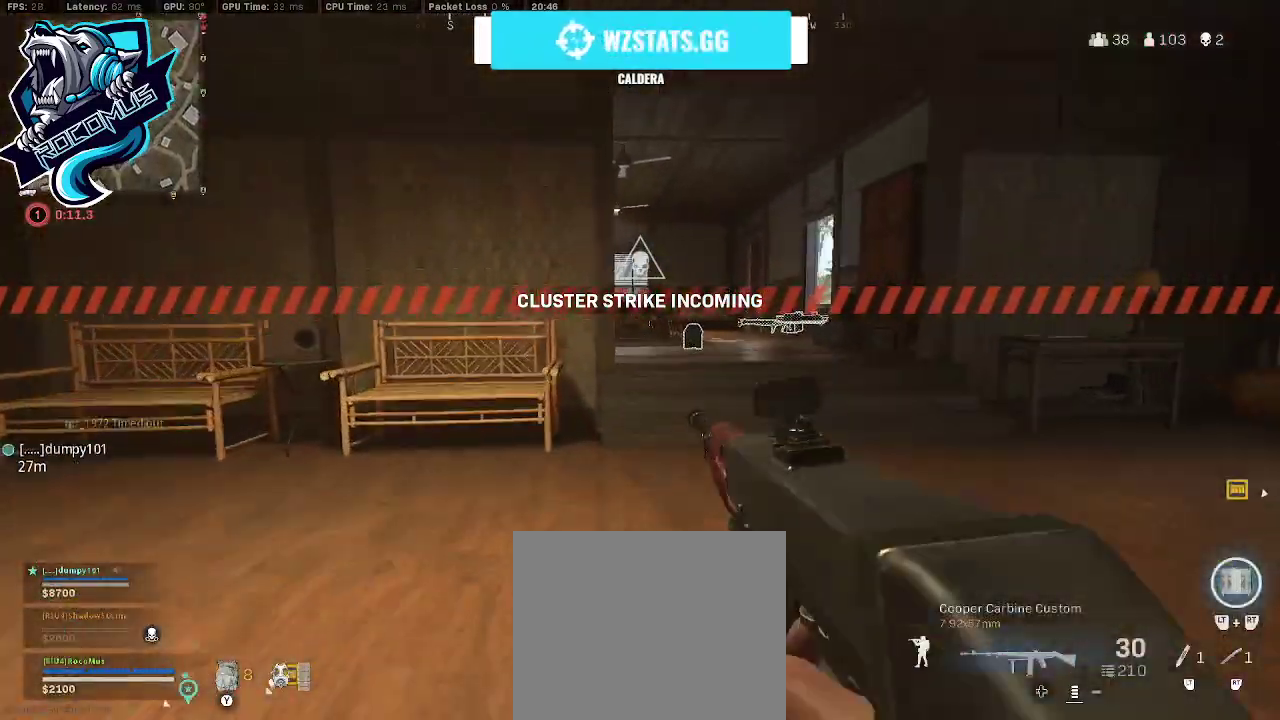
{"buttons": [], "left_stick": "up", "right_stick": "down", "events": [[33, "CROSS", "up"], [33, "right_stick", "right"], [100, "right_stick", "center"], [233, "TRIANGLE", "down"], [333, "TRIANGLE", "up"], [500, "right_stick", "down"]]}
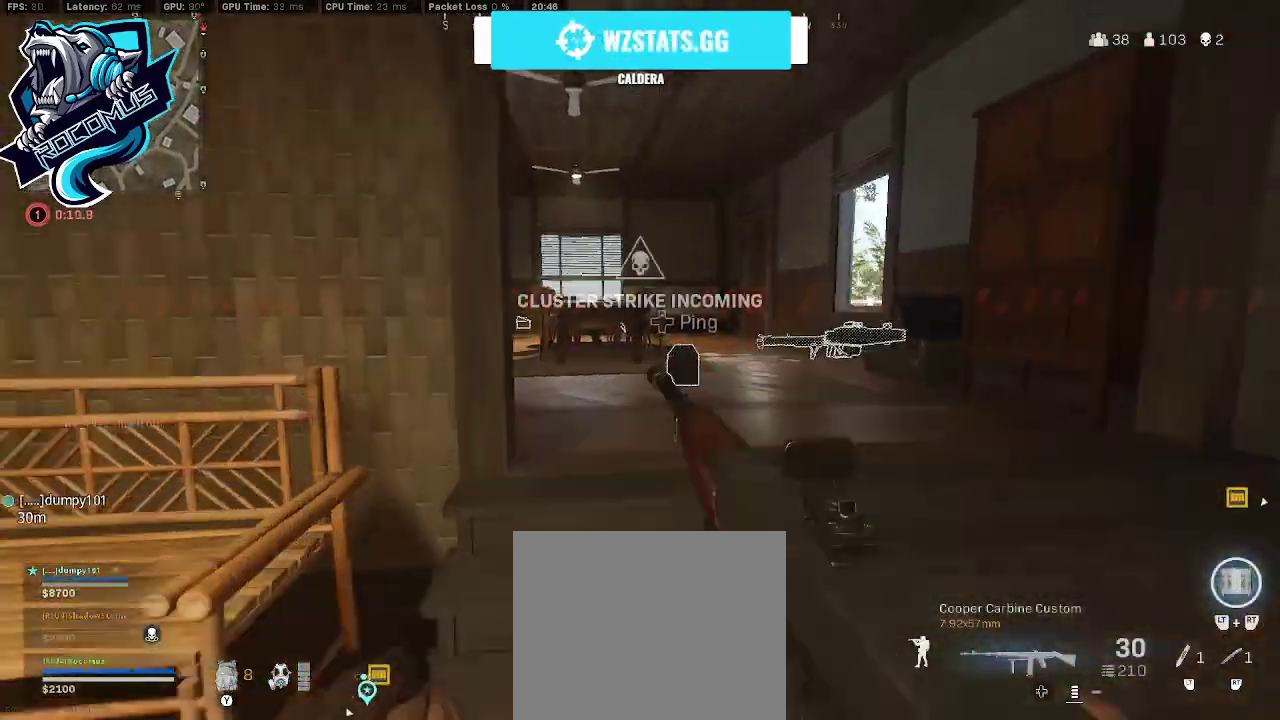
{"buttons": [], "left_stick": "up", "right_stick": "center", "events": [[433, "right_stick", "center"]]}
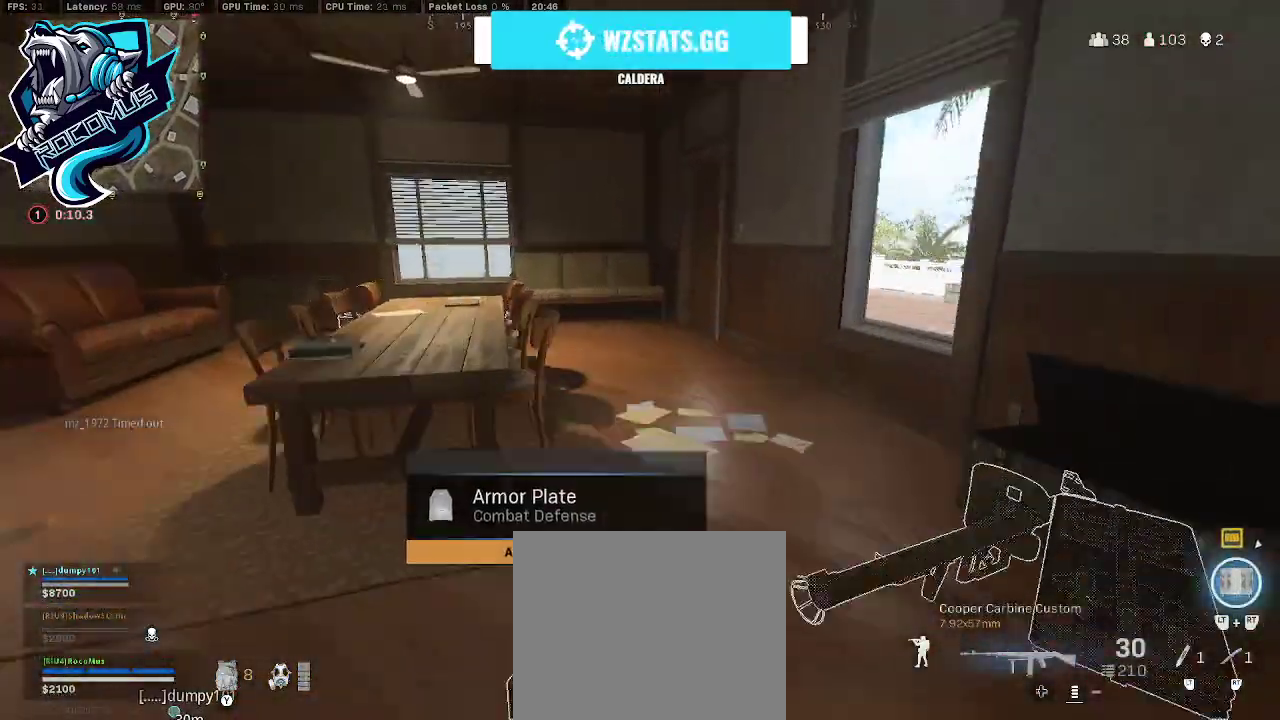
{"buttons": ["CROSS"], "left_stick": "up-right", "right_stick": "left", "events": [[33, "right_stick", "left"], [133, "R3", "down"], [233, "R3", "up"], [267, "left_stick", "up-right"], [400, "CROSS", "down"], [400, "R3", "down"], [467, "R3", "up"]]}
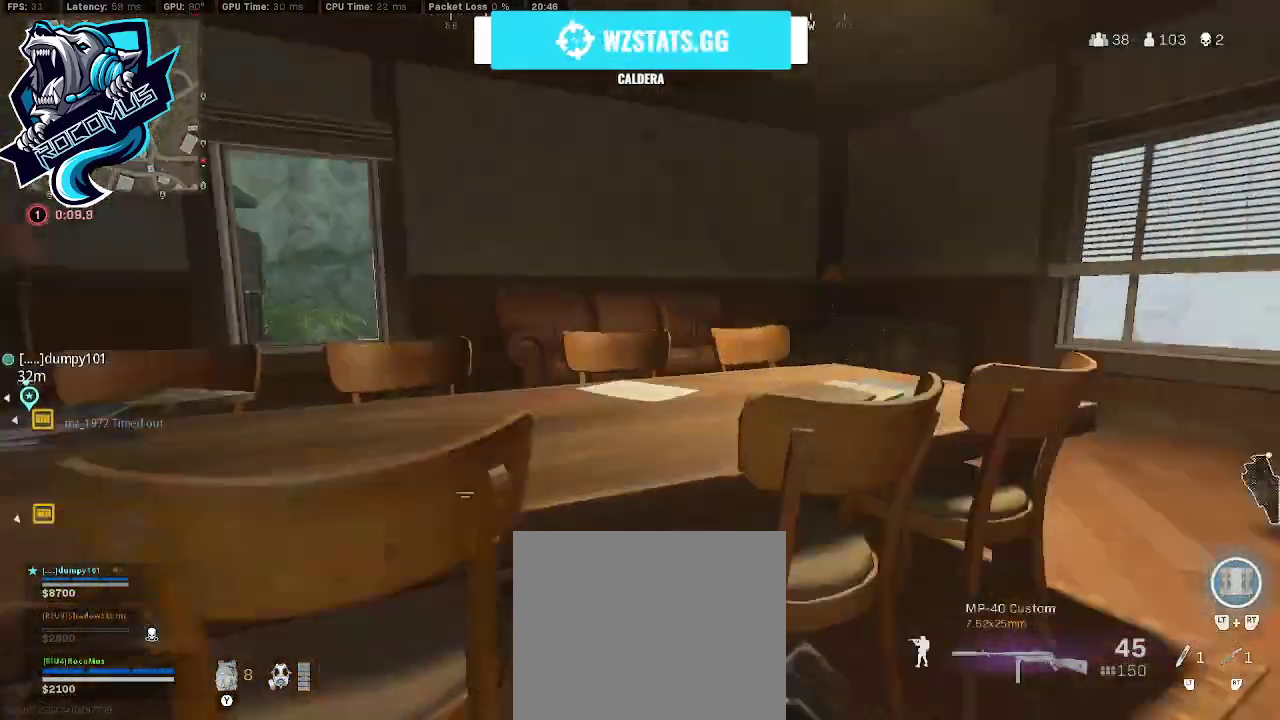
{"buttons": [], "left_stick": "up-right", "right_stick": "center", "events": [[33, "CROSS", "up"], [33, "left_stick", "right"], [167, "right_stick", "center"], [267, "left_stick", "up-right"], [333, "right_stick", "left"], [500, "right_stick", "center"]]}
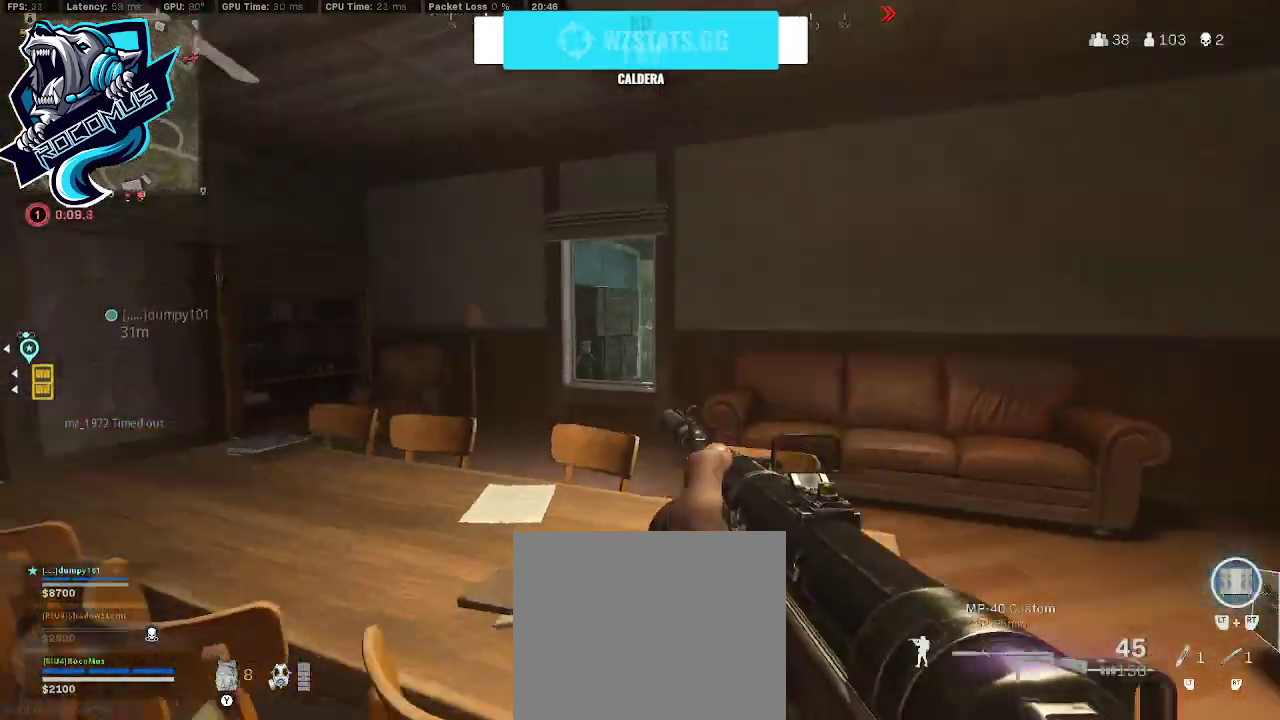
{"buttons": [], "left_stick": "up", "right_stick": "left", "events": [[367, "left_stick", "up"], [367, "right_stick", "left"]]}
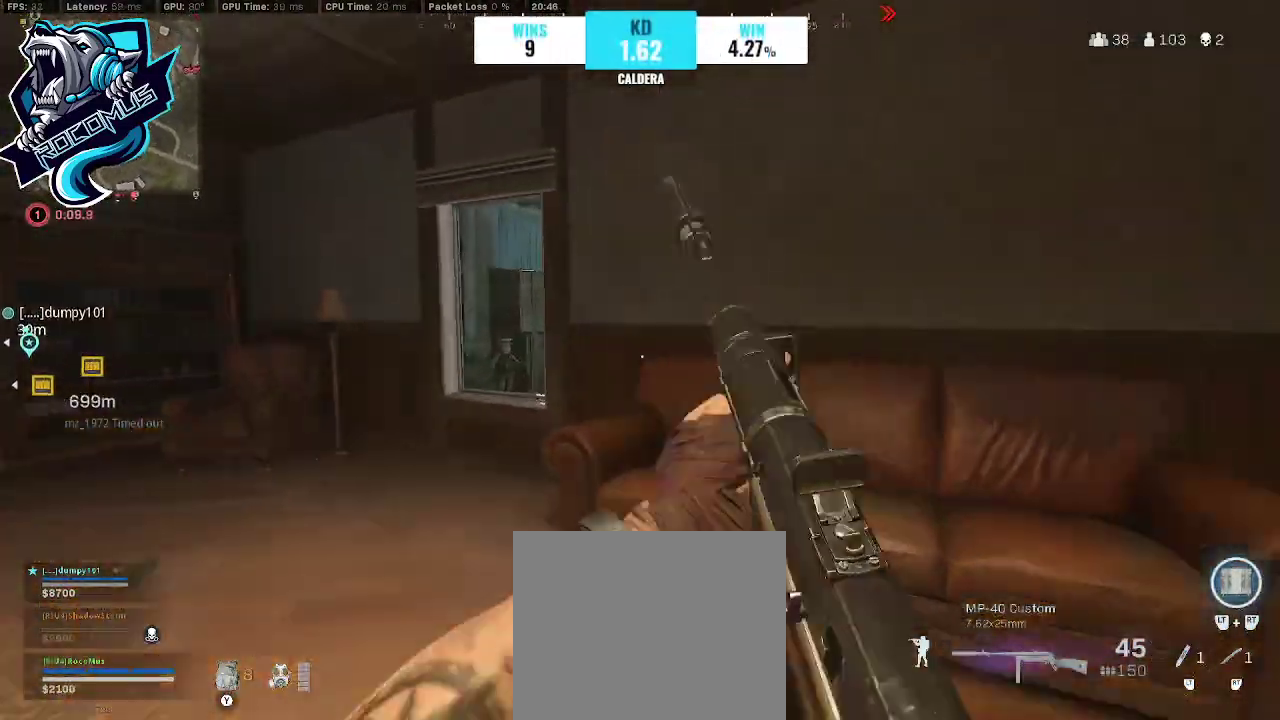
{"buttons": [], "left_stick": "up-left", "right_stick": "center", "events": [[33, "right_stick", "center"], [133, "left_stick", "center"], [133, "right_stick", "left"], [300, "right_stick", "center"], [467, "left_stick", "up-left"]]}
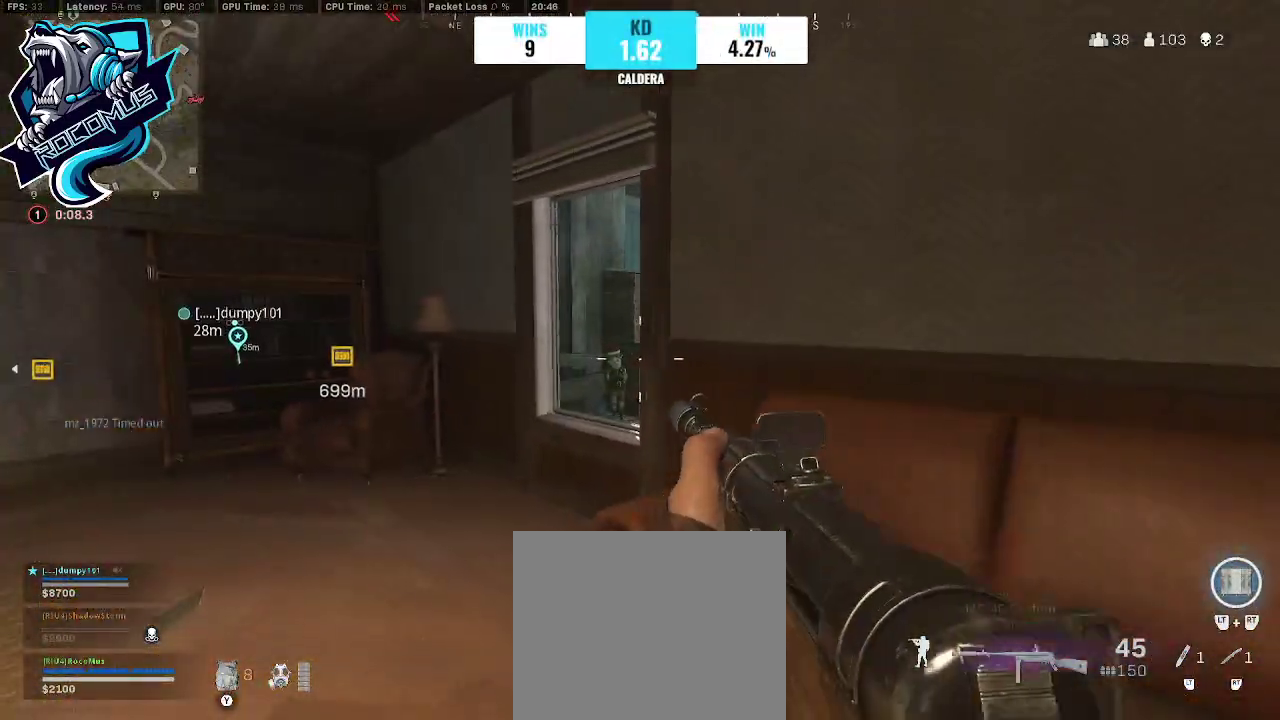
{"buttons": ["L1"], "left_stick": "right", "right_stick": "down", "events": [[33, "right_stick", "down"], [100, "L1", "down"], [267, "left_stick", "up-right"], [367, "left_stick", "right"]]}